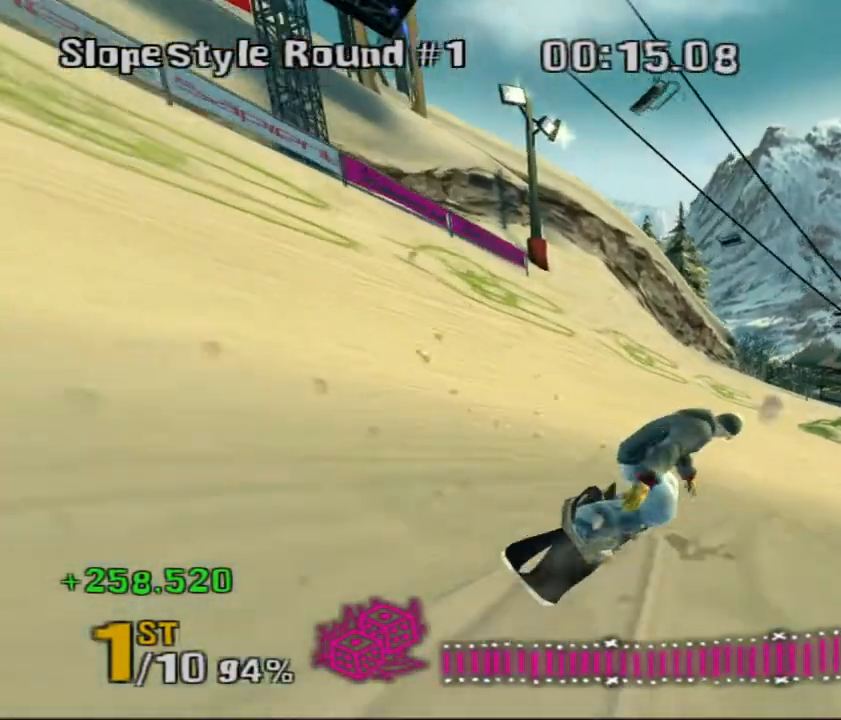
Gameplay with keyboard; each line is a JSON object with the keys held at the frame after it. "events" lists presses ("down") and releases ("up") of "a", "ctrl", "d", "down", "escape", "left", "right", "s", "shift", "space", "up" and "w" between this image and that frame as [ms after this image, input, new state], when the widget could be followed in between. No other keys are recorded. Mouse input is not recorded.
{"keys": ["d", "shift", "w"], "events": []}
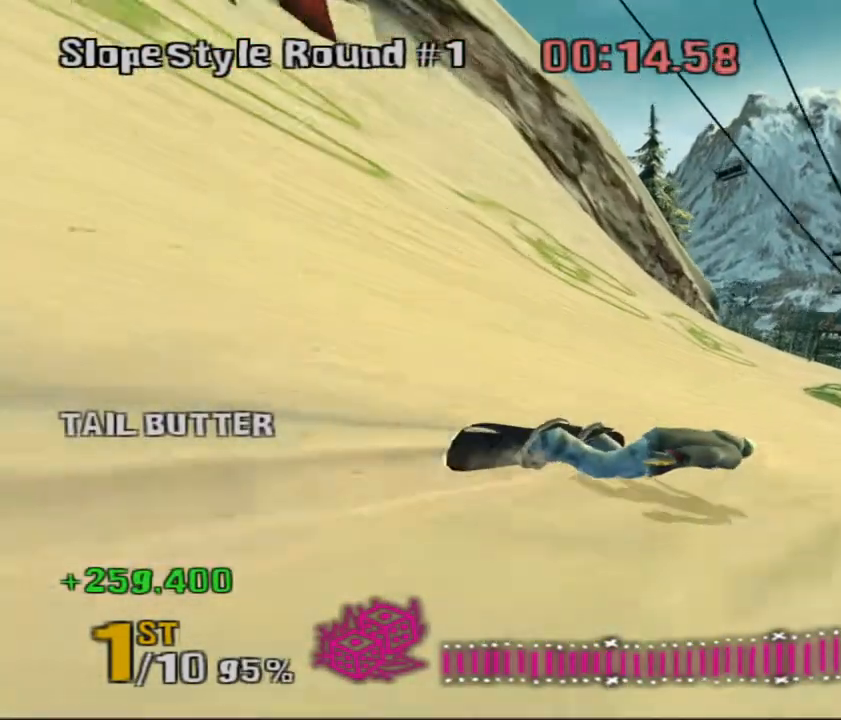
{"keys": ["d", "down", "right", "shift", "w"], "events": [[100, "shift", "up"], [133, "w", "up"], [233, "down", "down"], [233, "right", "down"], [233, "w", "down"], [317, "shift", "down"]]}
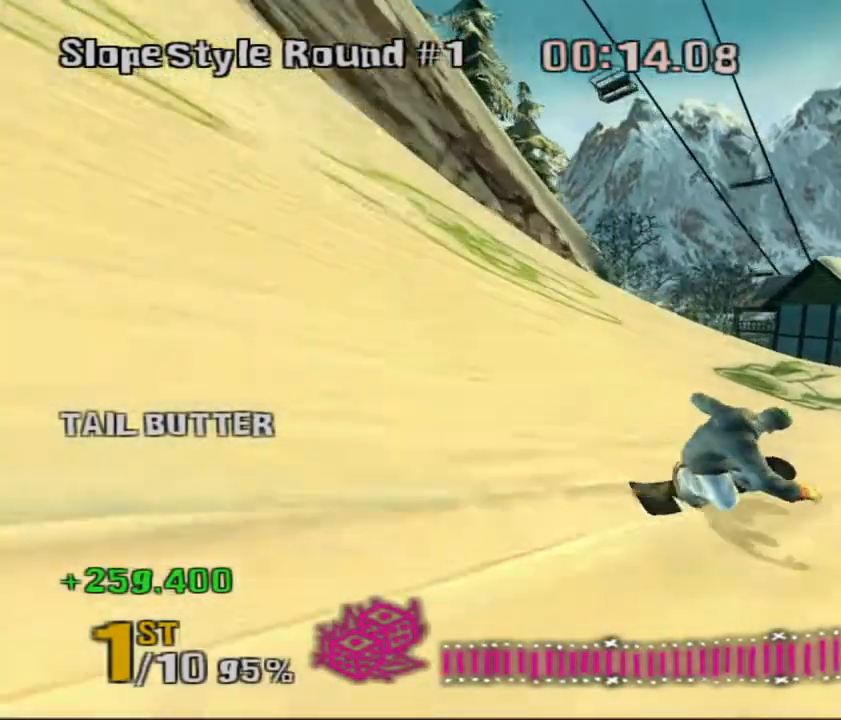
{"keys": ["a", "shift", "w"], "events": [[283, "d", "up"], [400, "a", "down"], [467, "down", "up"], [467, "right", "up"]]}
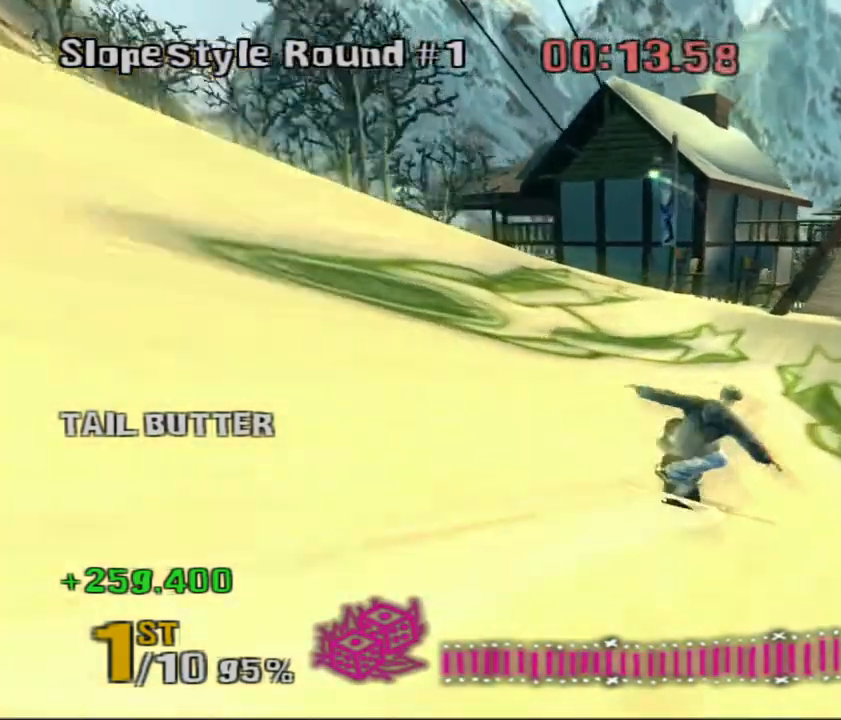
{"keys": ["shift", "space", "w"], "events": [[33, "a", "up"], [33, "space", "down"], [267, "a", "down"], [417, "a", "up"]]}